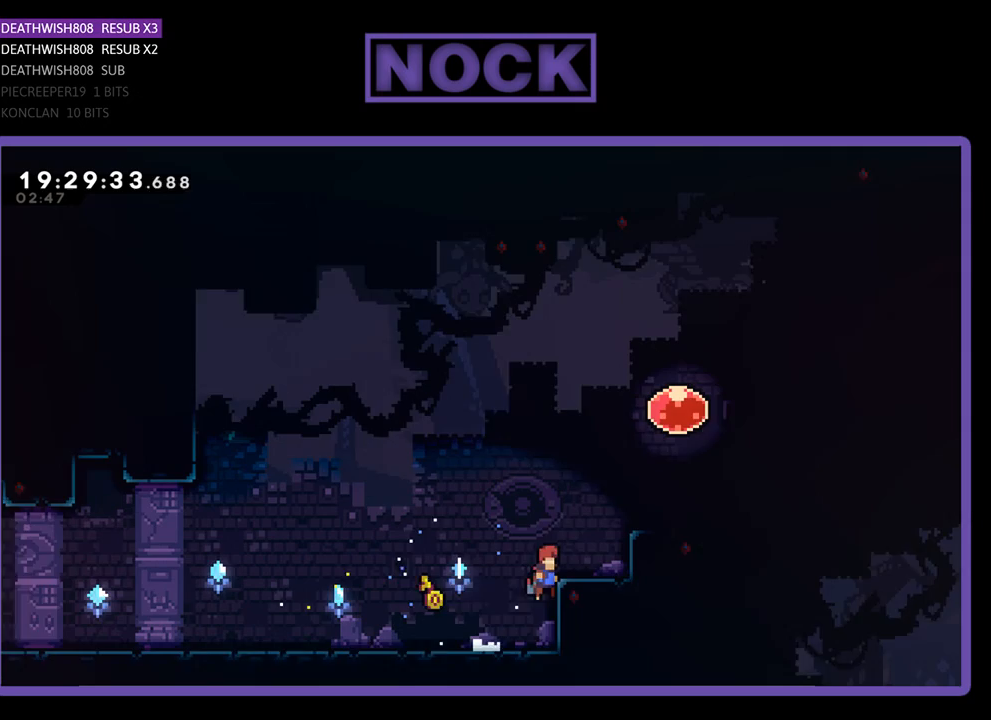
Gameplay with a controller (PlayStation layout); each line is a JSON object with the inputs held at the frame after it. "events" lists button and stick changes between this image and that frame as [ms after this image, input, new state], when the widget could be followed in between.
{"buttons": ["CROSS", "R2", "DPAD_RIGHT"], "left_stick": "center", "right_stick": "center", "events": [[233, "CROSS", "up"], [367, "CROSS", "down"]]}
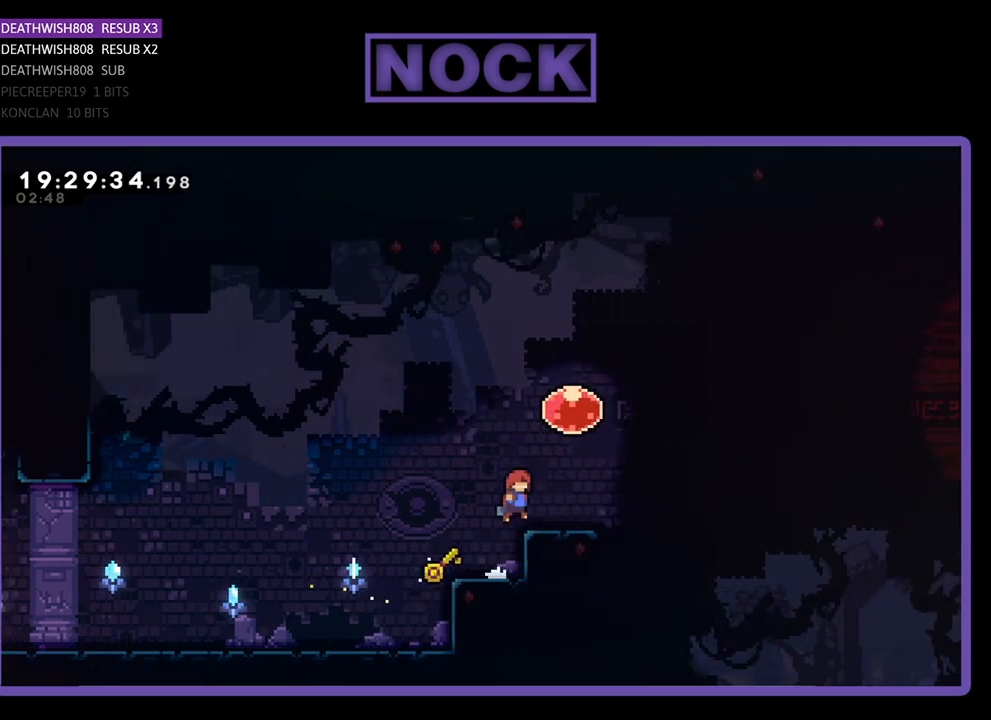
{"buttons": ["R2"], "left_stick": "center", "right_stick": "center", "events": [[133, "CROSS", "up"], [200, "DPAD_RIGHT", "up"]]}
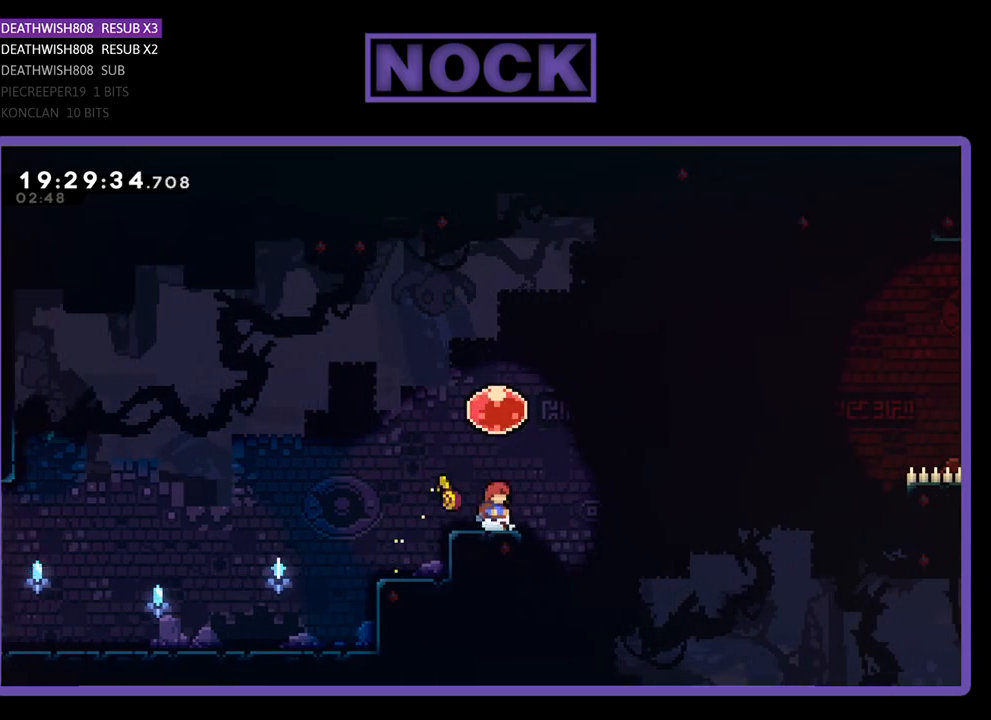
{"buttons": ["R2", "DPAD_LEFT"], "left_stick": "center", "right_stick": "center", "events": [[500, "DPAD_LEFT", "down"]]}
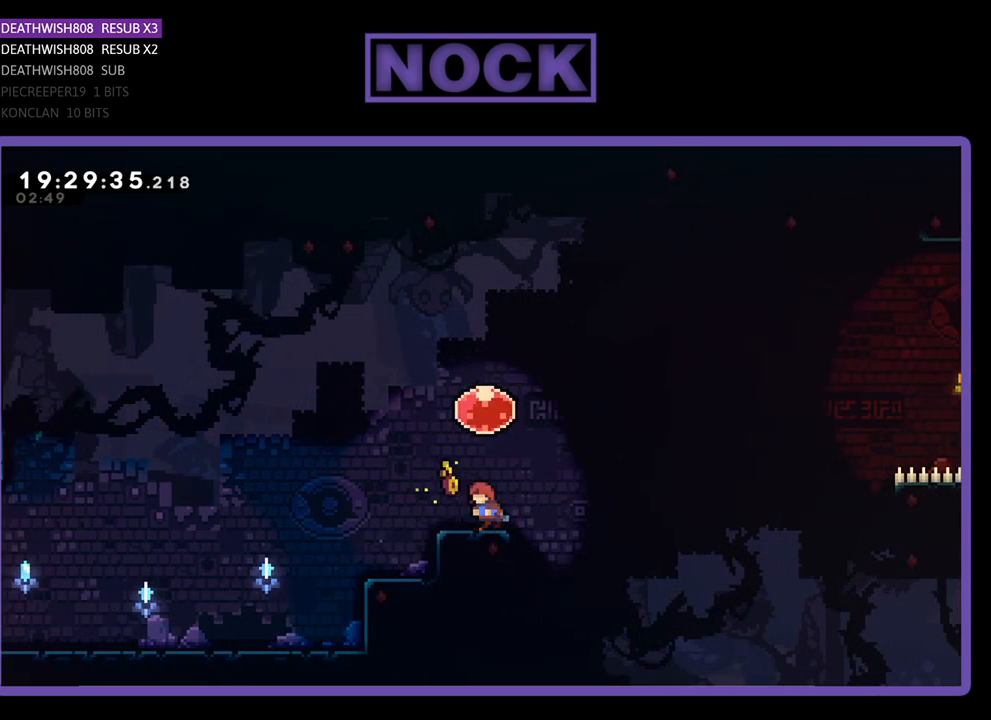
{"buttons": ["CROSS", "R2", "DPAD_RIGHT"], "left_stick": "center", "right_stick": "center", "events": [[100, "DPAD_LEFT", "up"], [400, "CROSS", "down"], [467, "DPAD_RIGHT", "down"]]}
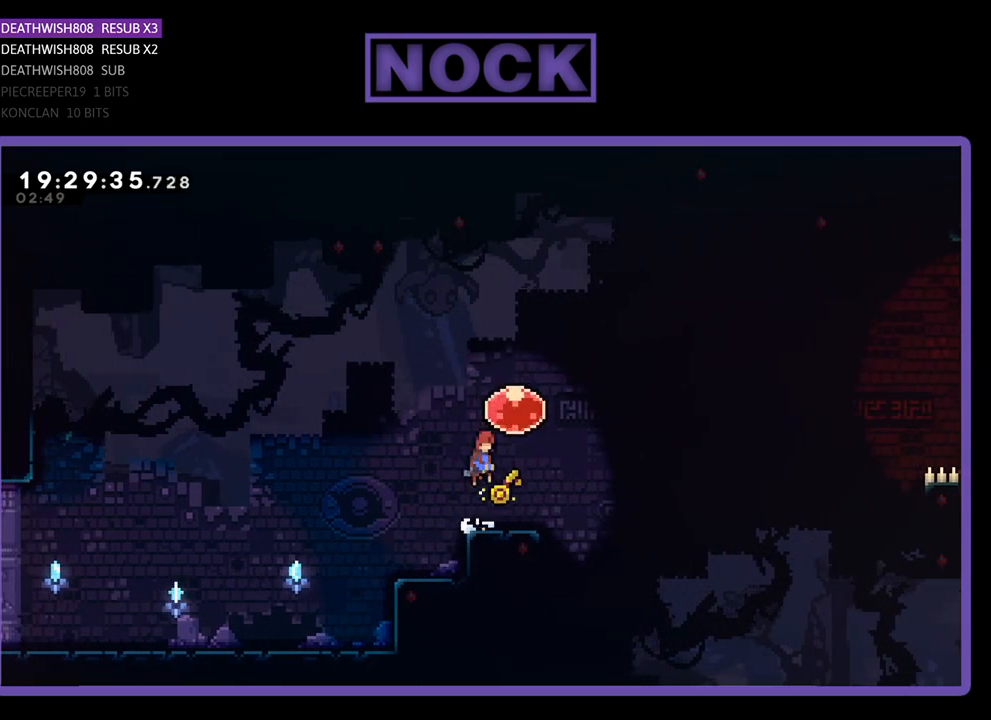
{"buttons": ["R2", "DPAD_RIGHT"], "left_stick": "center", "right_stick": "center", "events": [[33, "DPAD_UP", "down"], [67, "DPAD_RIGHT", "up"], [100, "DPAD_UP", "up"], [267, "CROSS", "up"], [333, "DPAD_RIGHT", "down"]]}
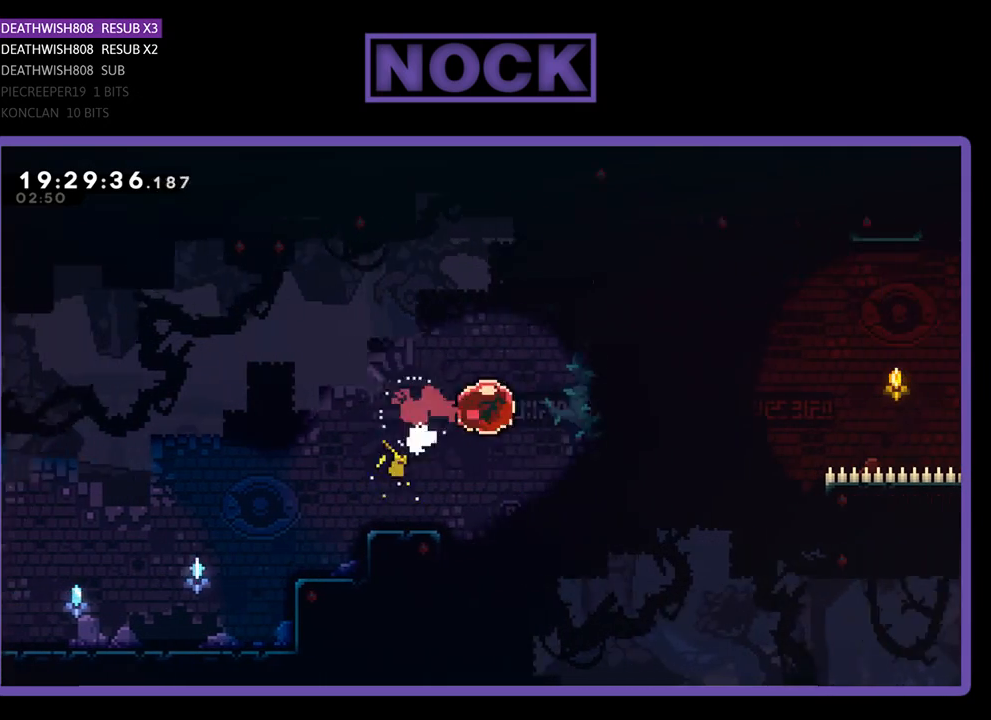
{"buttons": ["R2", "DPAD_RIGHT"], "left_stick": "center", "right_stick": "center", "events": []}
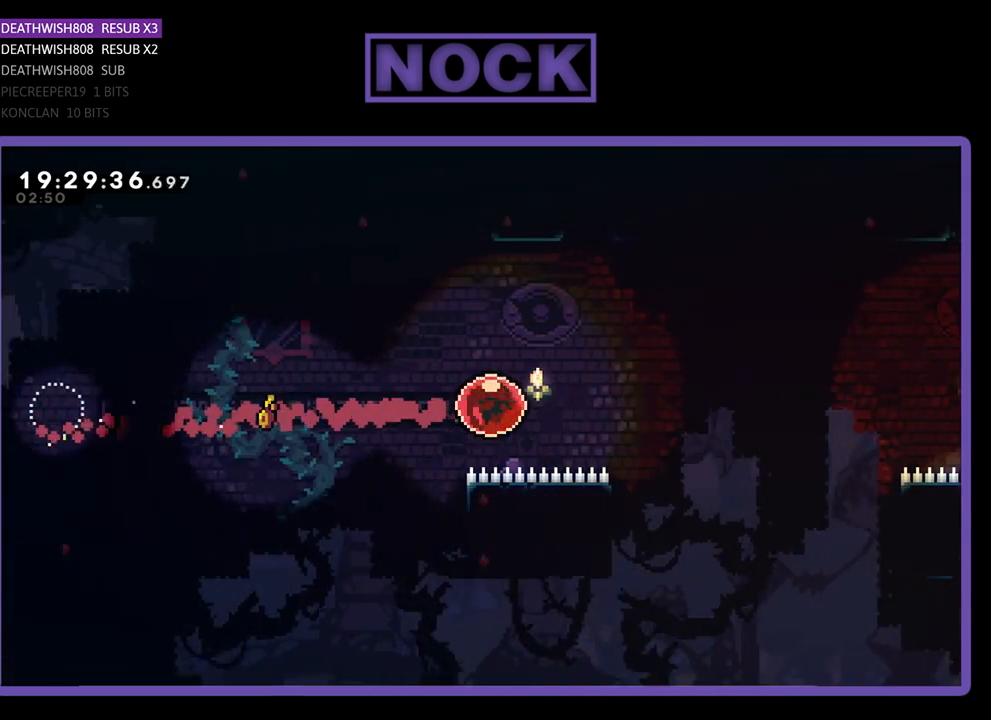
{"buttons": ["R2", "DPAD_RIGHT"], "left_stick": "center", "right_stick": "center", "events": []}
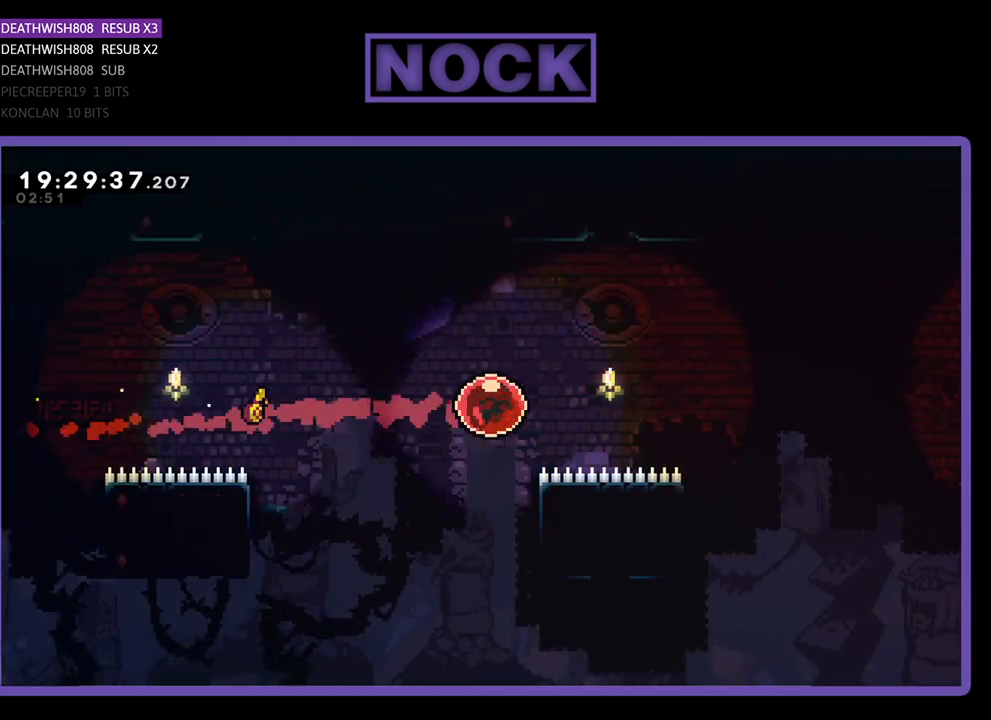
{"buttons": ["R2"], "left_stick": "center", "right_stick": "center", "events": [[267, "DPAD_RIGHT", "up"]]}
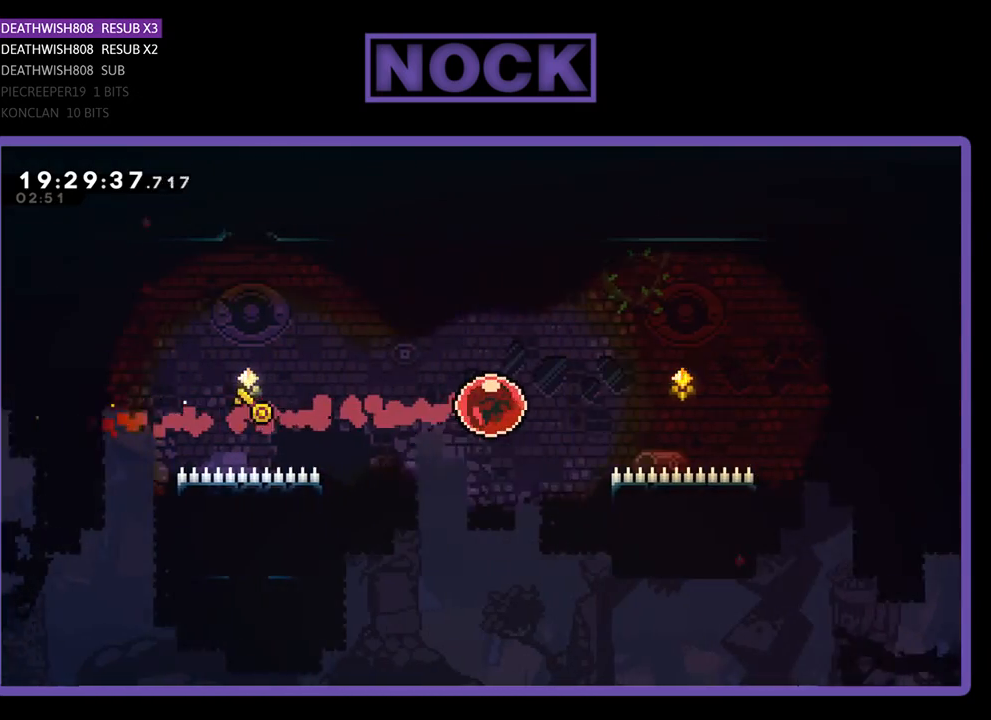
{"buttons": ["R2"], "left_stick": "center", "right_stick": "center", "events": []}
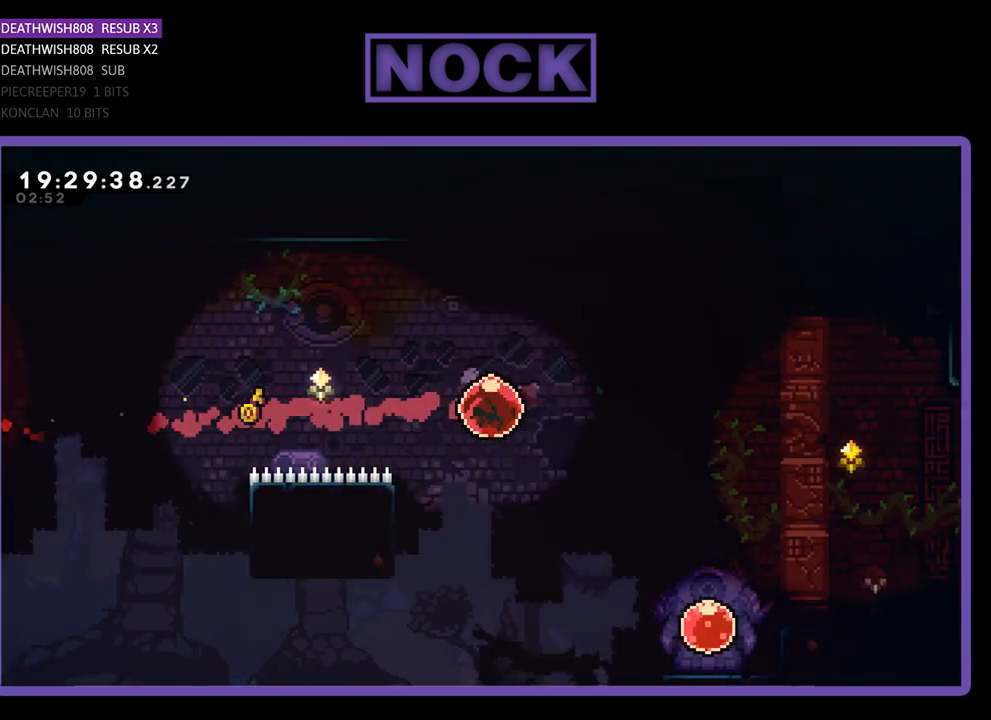
{"buttons": ["R2", "DPAD_DOWN"], "left_stick": "center", "right_stick": "center", "events": [[300, "CIRCLE", "down"], [300, "DPAD_DOWN", "down"], [467, "CIRCLE", "up"]]}
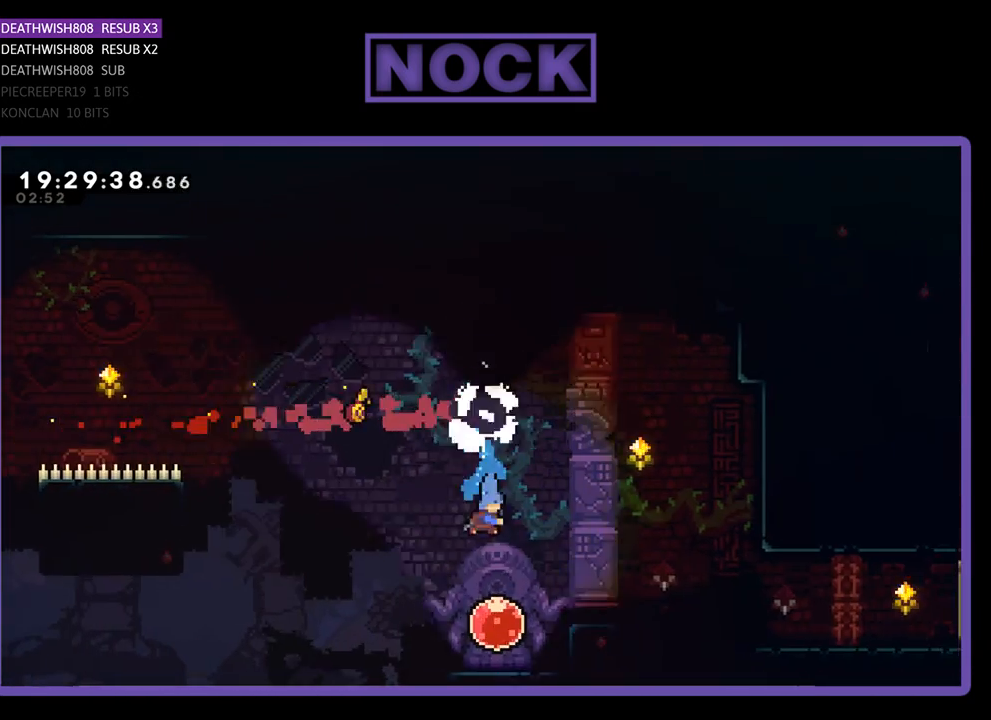
{"buttons": ["R2", "DPAD_LEFT"], "left_stick": "center", "right_stick": "center", "events": [[67, "DPAD_DOWN", "up"], [167, "DPAD_LEFT", "down"]]}
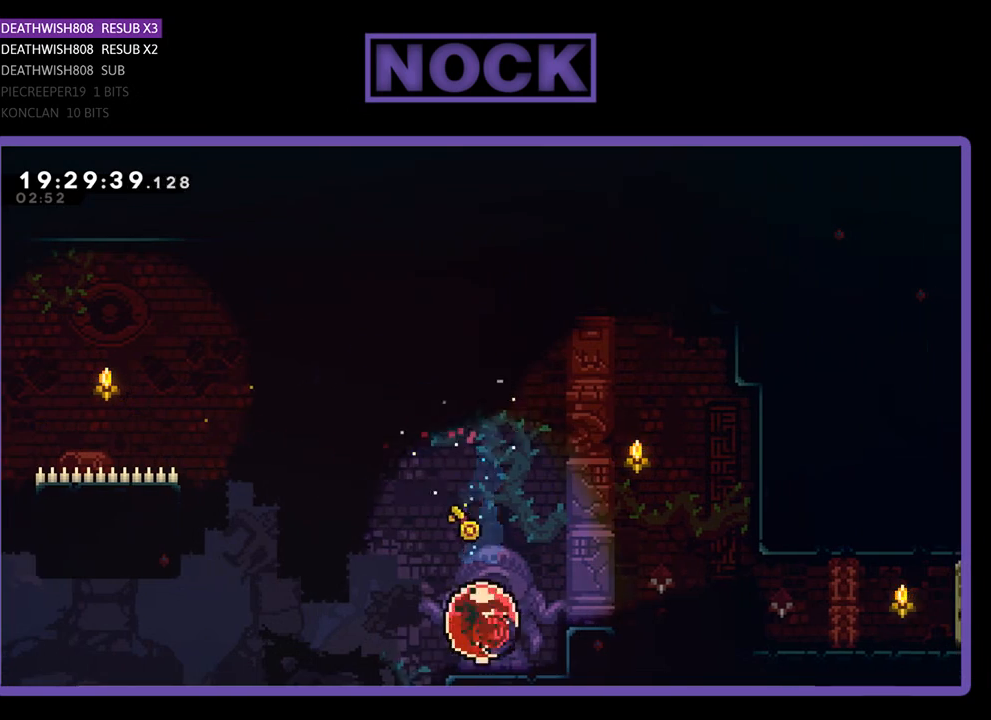
{"buttons": ["R2", "DPAD_LEFT"], "left_stick": "center", "right_stick": "center", "events": []}
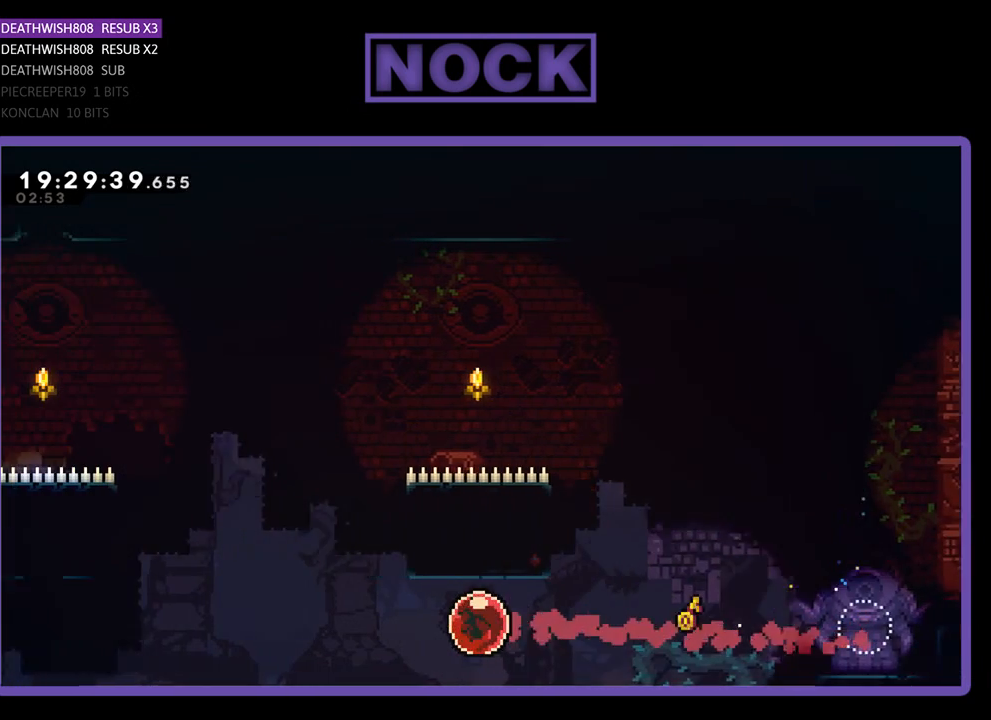
{"buttons": ["R2"], "left_stick": "center", "right_stick": "center", "events": [[400, "DPAD_LEFT", "up"]]}
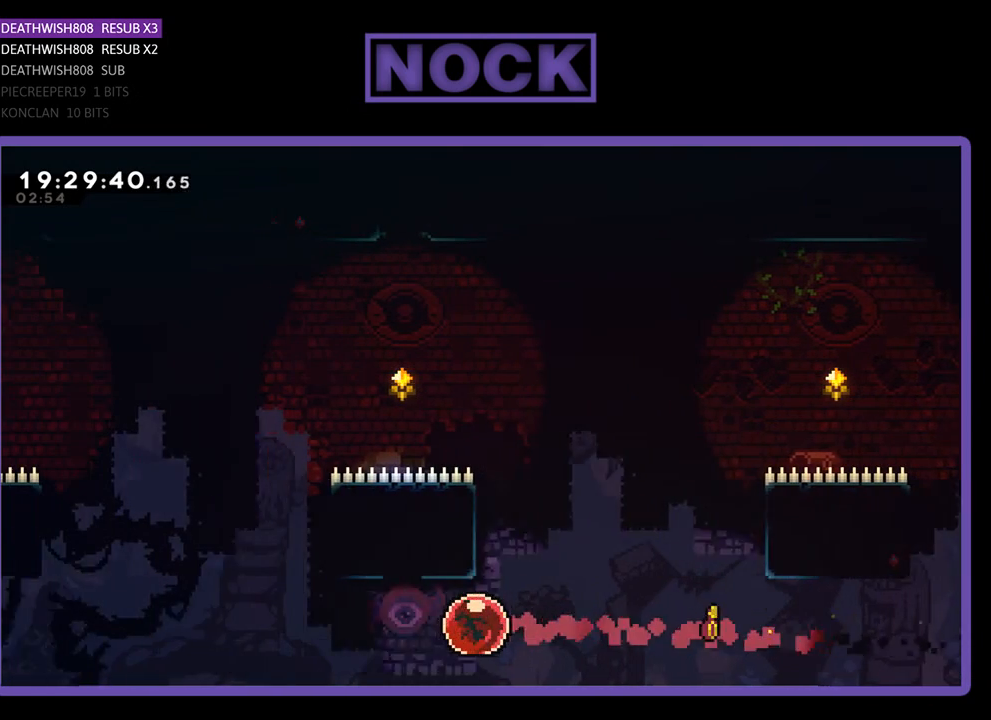
{"buttons": ["R2"], "left_stick": "center", "right_stick": "center", "events": [[100, "CIRCLE", "down"], [100, "DPAD_UP", "down"], [333, "CIRCLE", "up"], [433, "DPAD_UP", "up"]]}
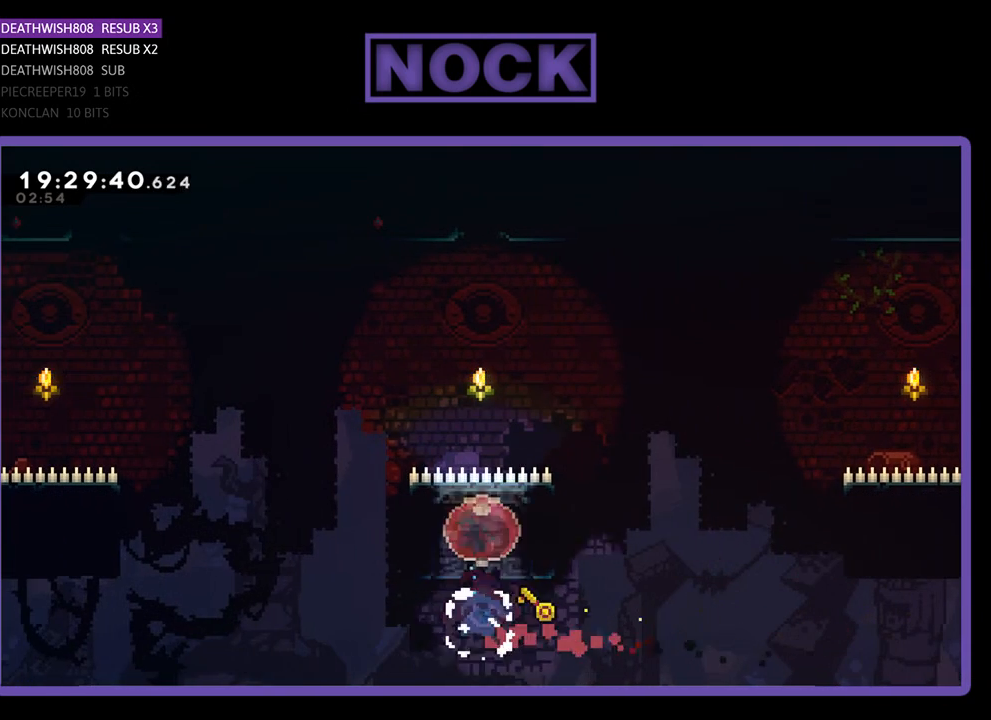
{"buttons": ["R2"], "left_stick": "center", "right_stick": "center", "events": []}
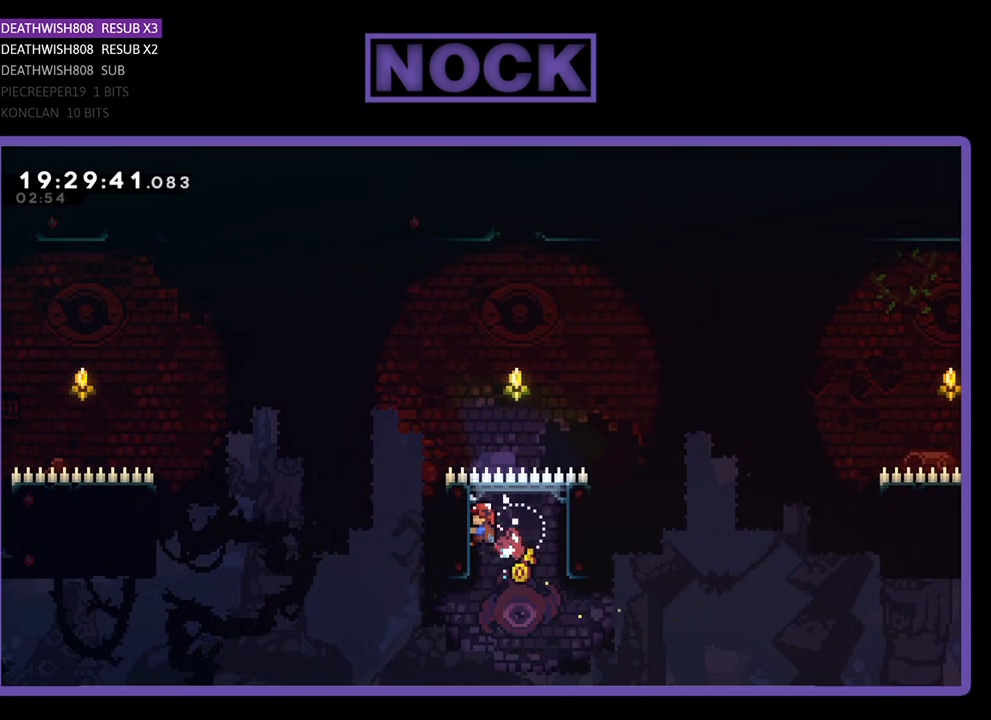
{"buttons": ["R2"], "left_stick": "center", "right_stick": "center", "events": []}
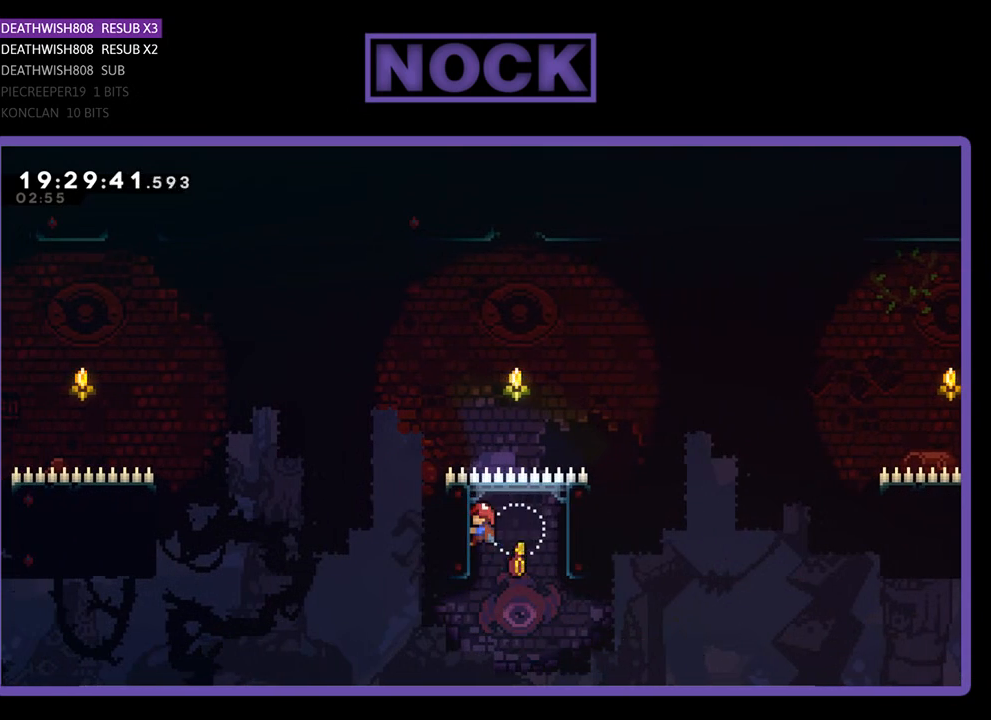
{"buttons": ["R2", "DPAD_UP"], "left_stick": "center", "right_stick": "center", "events": [[333, "DPAD_UP", "down"]]}
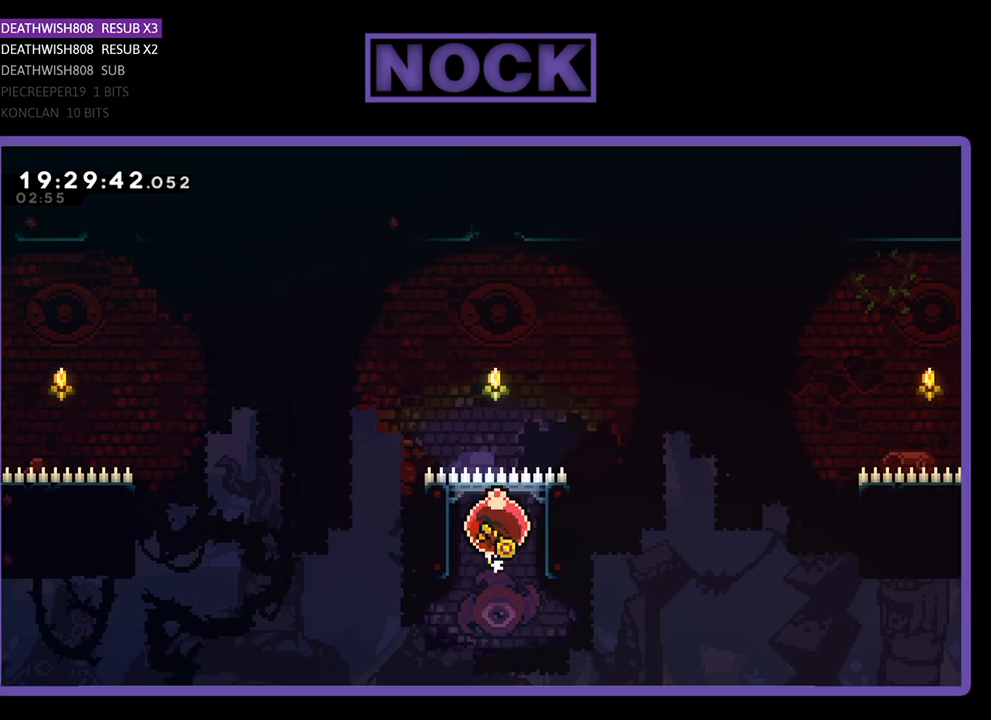
{"buttons": ["R2", "DPAD_UP"], "left_stick": "center", "right_stick": "center", "events": []}
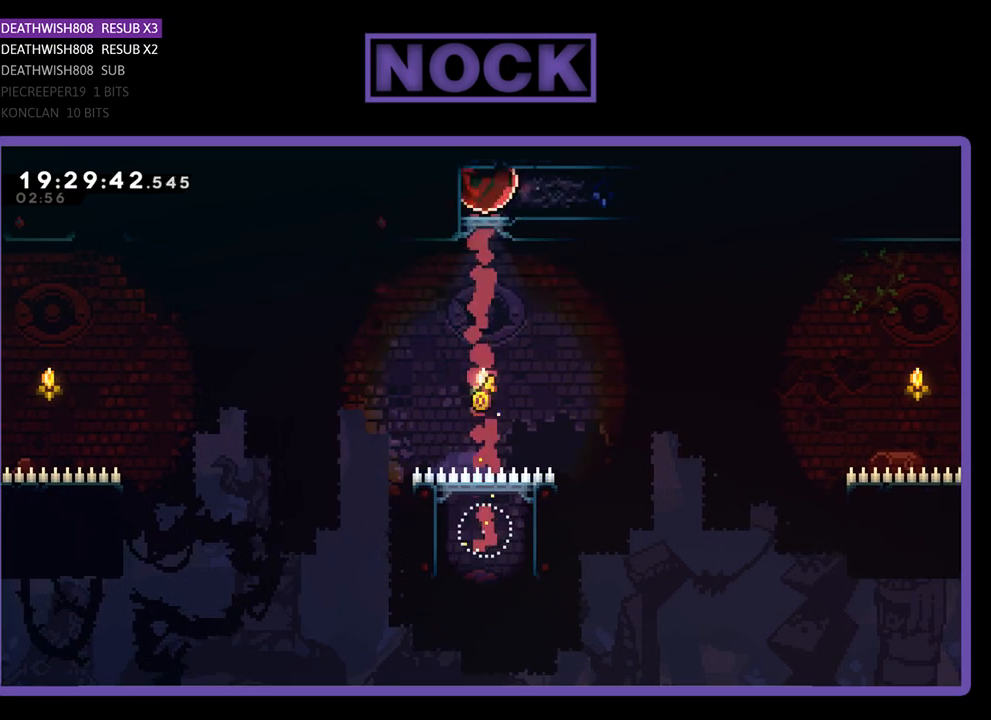
{"buttons": ["CIRCLE", "R2", "DPAD_RIGHT"], "left_stick": "center", "right_stick": "center", "events": [[100, "DPAD_RIGHT", "down"], [133, "DPAD_UP", "up"], [400, "CIRCLE", "down"]]}
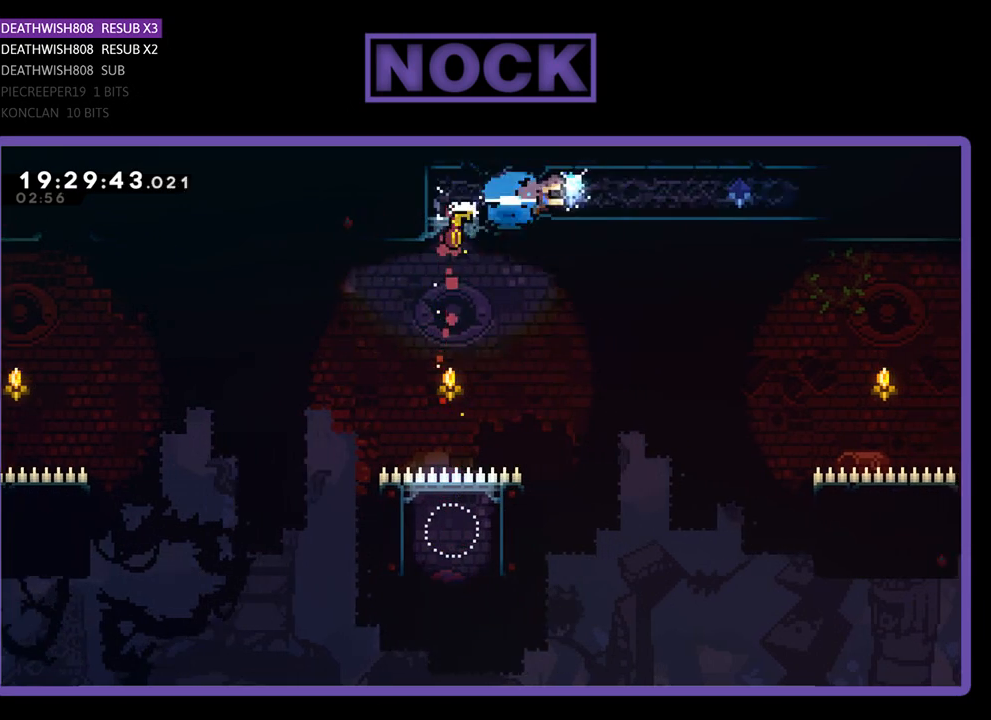
{"buttons": ["CIRCLE", "R2", "DPAD_DOWN", "DPAD_RIGHT"], "left_stick": "center", "right_stick": "center", "events": [[33, "CIRCLE", "up"], [133, "CIRCLE", "down"], [133, "DPAD_DOWN", "down"], [233, "CIRCLE", "up"], [300, "CIRCLE", "down"], [400, "CIRCLE", "up"], [500, "CIRCLE", "down"]]}
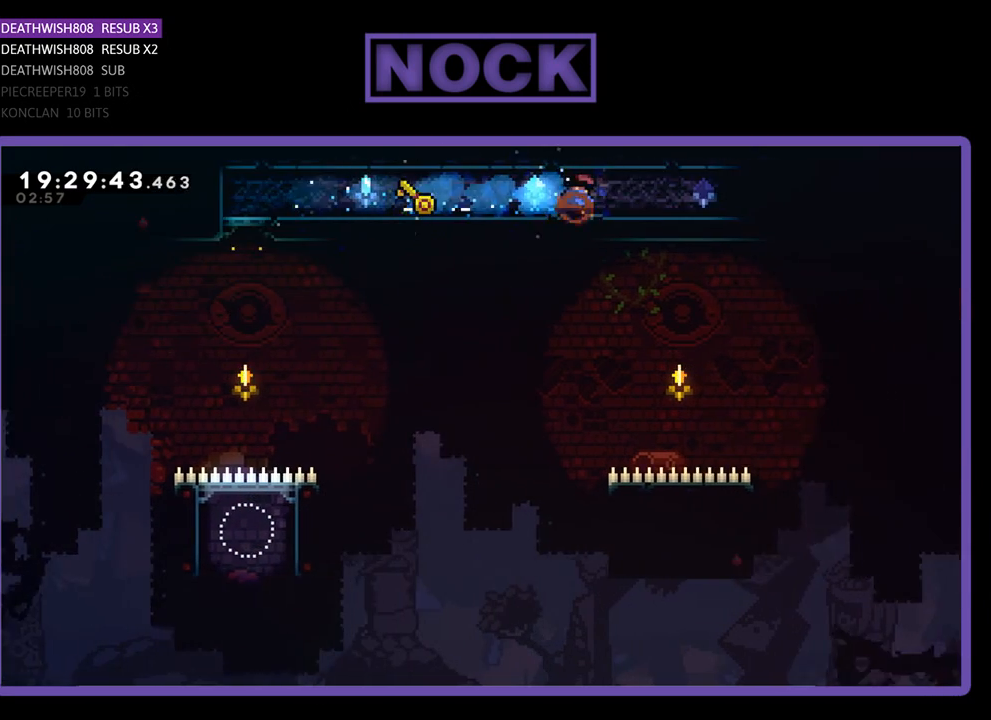
{"buttons": ["CROSS", "CIRCLE", "DPAD_DOWN", "DPAD_RIGHT"], "left_stick": "center", "right_stick": "center", "events": [[100, "CIRCLE", "up"], [133, "CIRCLE", "down"], [233, "CIRCLE", "up"], [400, "CROSS", "down"], [400, "R2", "up"], [500, "CIRCLE", "down"]]}
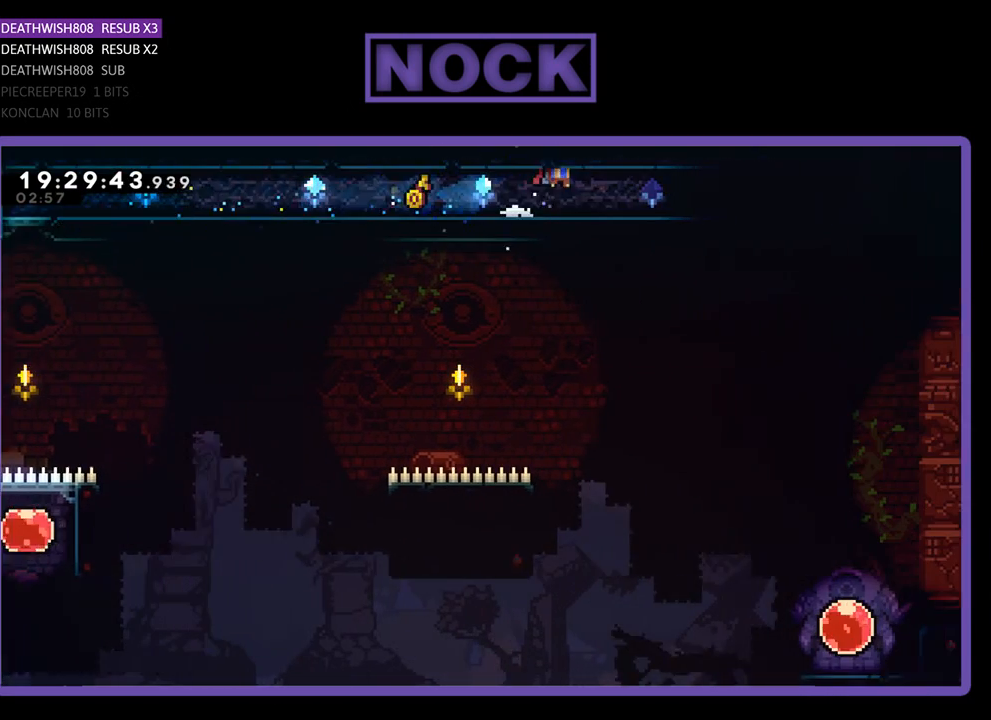
{"buttons": ["DPAD_DOWN", "DPAD_RIGHT"], "left_stick": "center", "right_stick": "center", "events": [[67, "CROSS", "up"], [100, "CIRCLE", "up"], [133, "CIRCLE", "down"], [133, "CROSS", "down"], [300, "CIRCLE", "up"], [300, "CROSS", "up"], [367, "CIRCLE", "down"], [367, "CROSS", "down"], [500, "CIRCLE", "up"], [500, "CROSS", "up"]]}
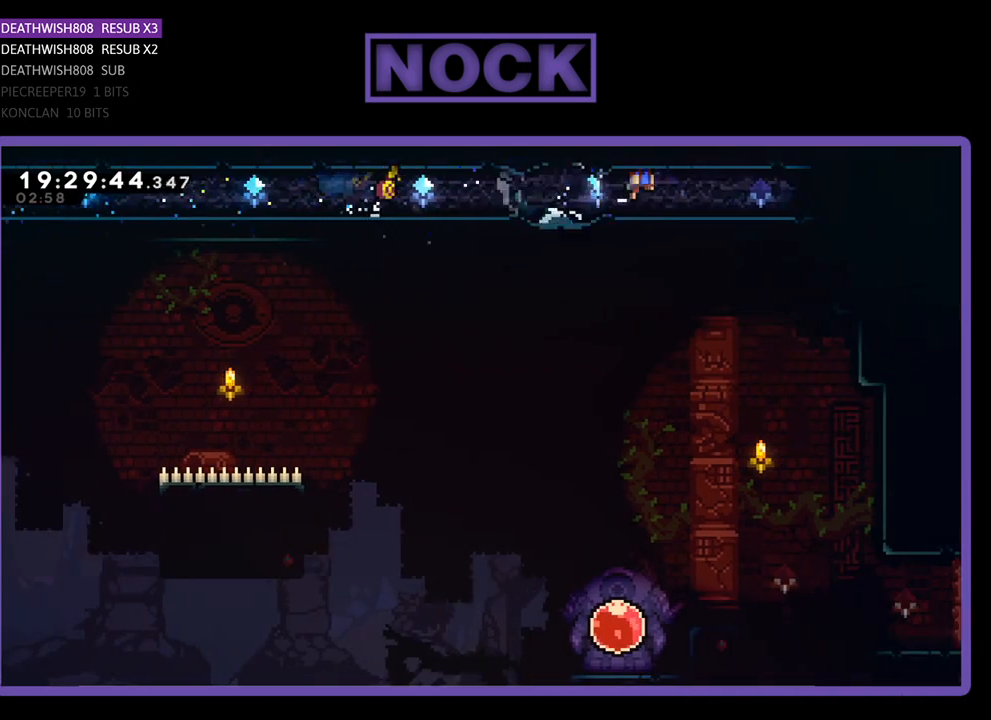
{"buttons": ["CROSS", "CIRCLE", "DPAD_DOWN", "DPAD_RIGHT"], "left_stick": "center", "right_stick": "center", "events": [[67, "CIRCLE", "down"], [67, "CROSS", "down"], [200, "CIRCLE", "up"], [200, "CROSS", "up"], [267, "CIRCLE", "down"], [267, "CROSS", "down"], [400, "CIRCLE", "up"], [400, "CROSS", "up"], [467, "CIRCLE", "down"], [467, "CROSS", "down"]]}
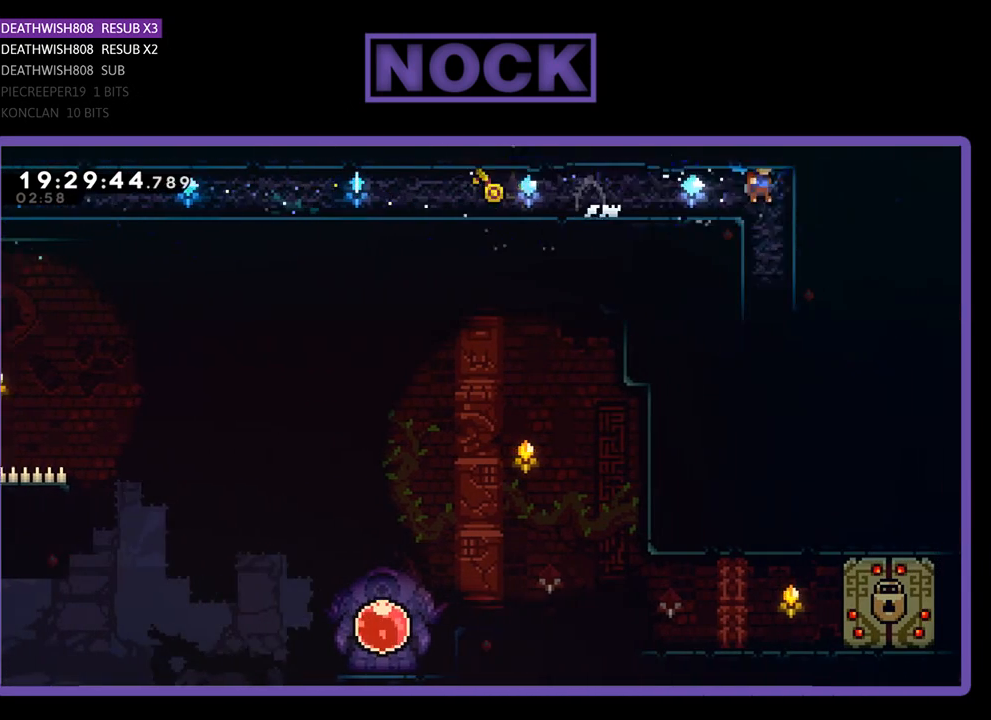
{"buttons": ["DPAD_RIGHT"], "left_stick": "center", "right_stick": "center", "events": [[67, "CIRCLE", "up"], [67, "CROSS", "up"], [233, "DPAD_DOWN", "up"], [333, "DPAD_RIGHT", "up"], [500, "DPAD_RIGHT", "down"]]}
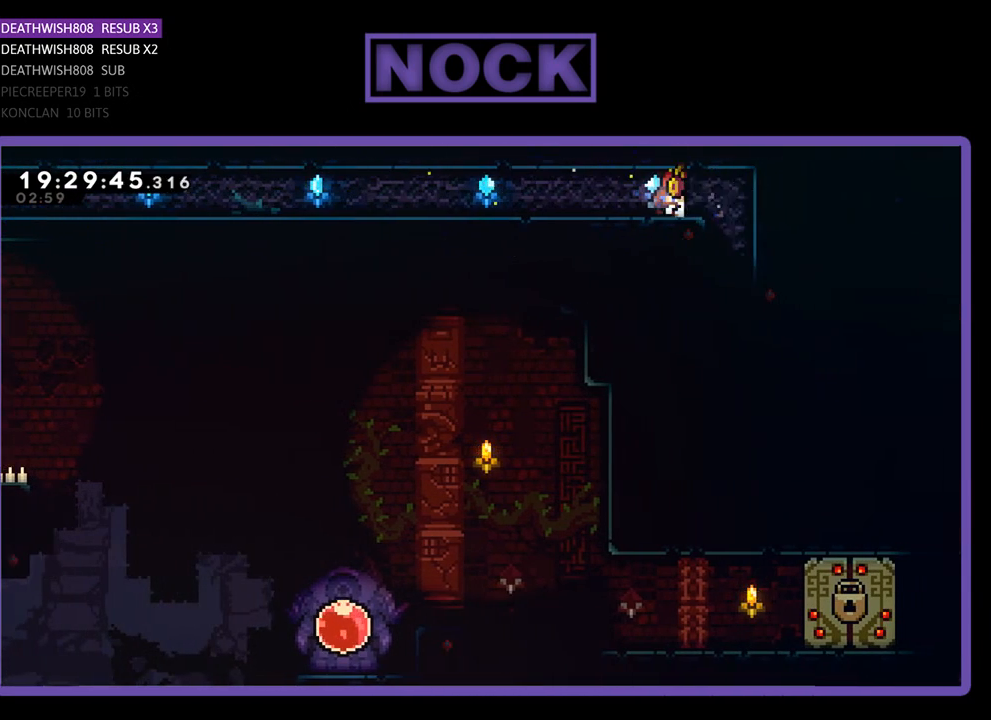
{"buttons": [], "left_stick": "center", "right_stick": "center", "events": [[367, "DPAD_RIGHT", "up"]]}
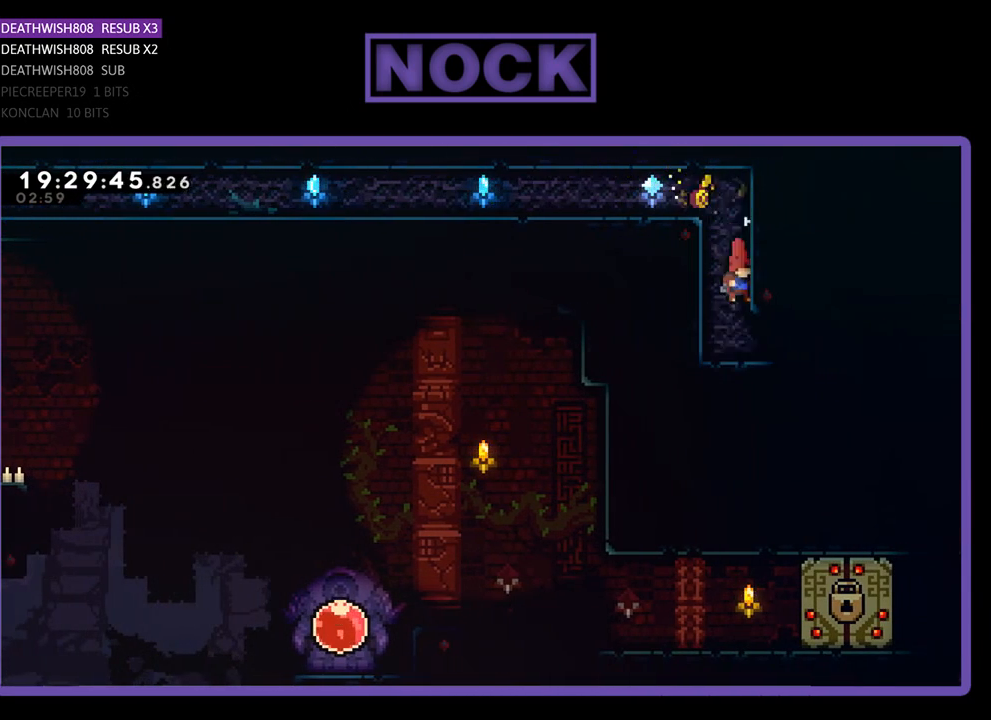
{"buttons": ["CROSS", "CIRCLE", "DPAD_DOWN", "DPAD_RIGHT"], "left_stick": "center", "right_stick": "center", "events": [[233, "DPAD_DOWN", "down"], [233, "DPAD_RIGHT", "down"], [300, "CIRCLE", "down"], [300, "CROSS", "down"]]}
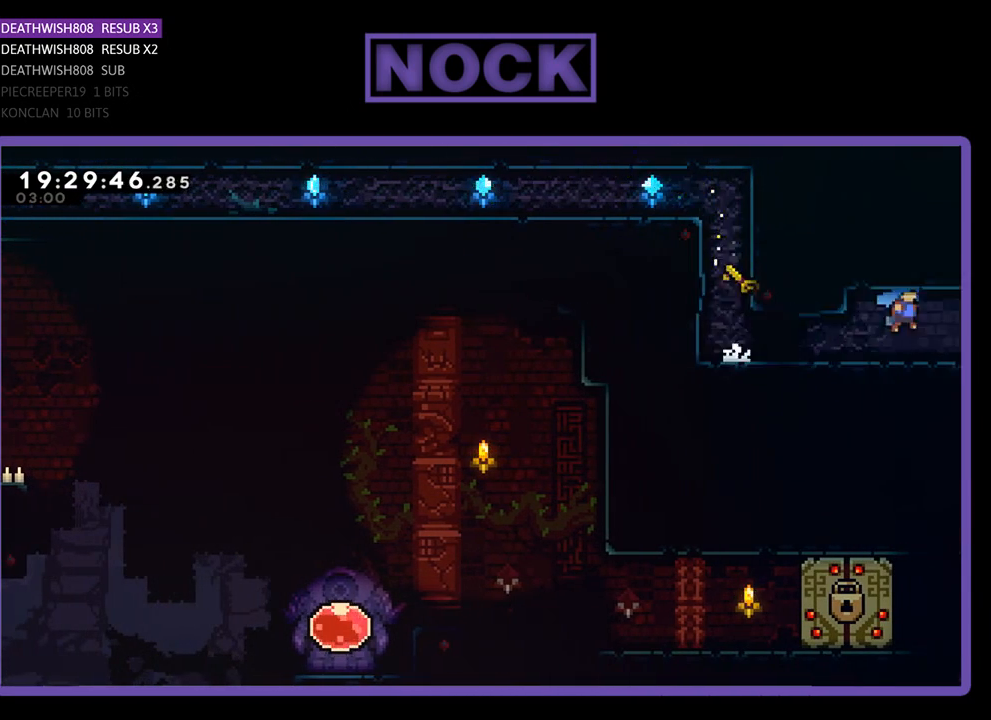
{"buttons": [], "left_stick": "center", "right_stick": "center", "events": [[67, "CIRCLE", "up"], [67, "CROSS", "up"], [300, "DPAD_DOWN", "up"], [400, "DPAD_RIGHT", "up"]]}
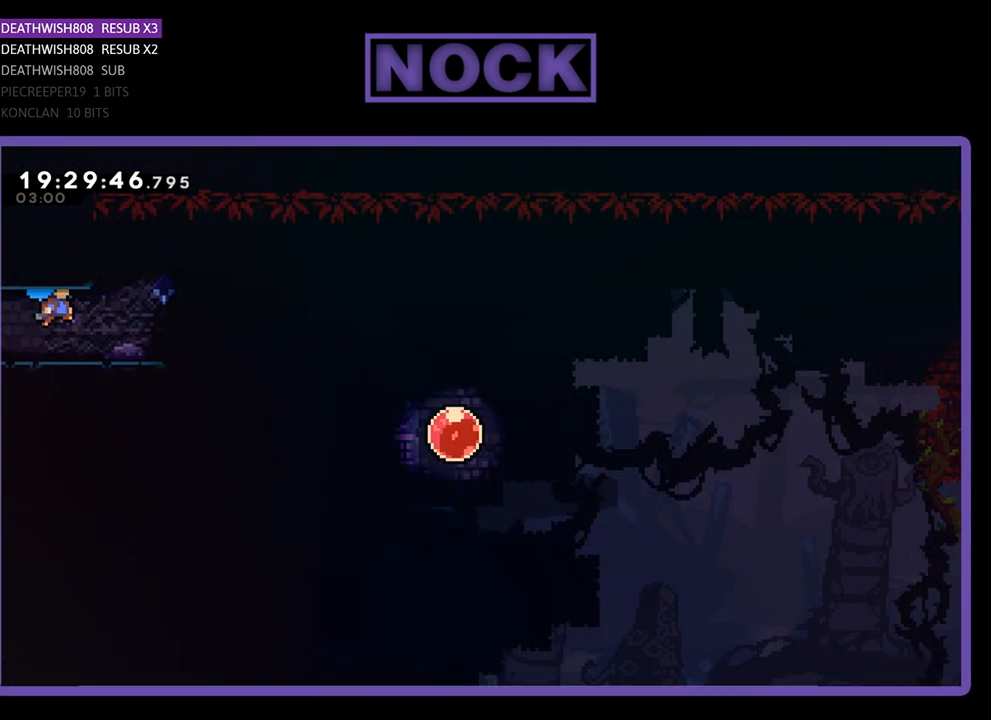
{"buttons": ["R2"], "left_stick": "center", "right_stick": "center", "events": [[367, "DPAD_LEFT", "down"], [433, "DPAD_LEFT", "up"], [433, "R2", "down"]]}
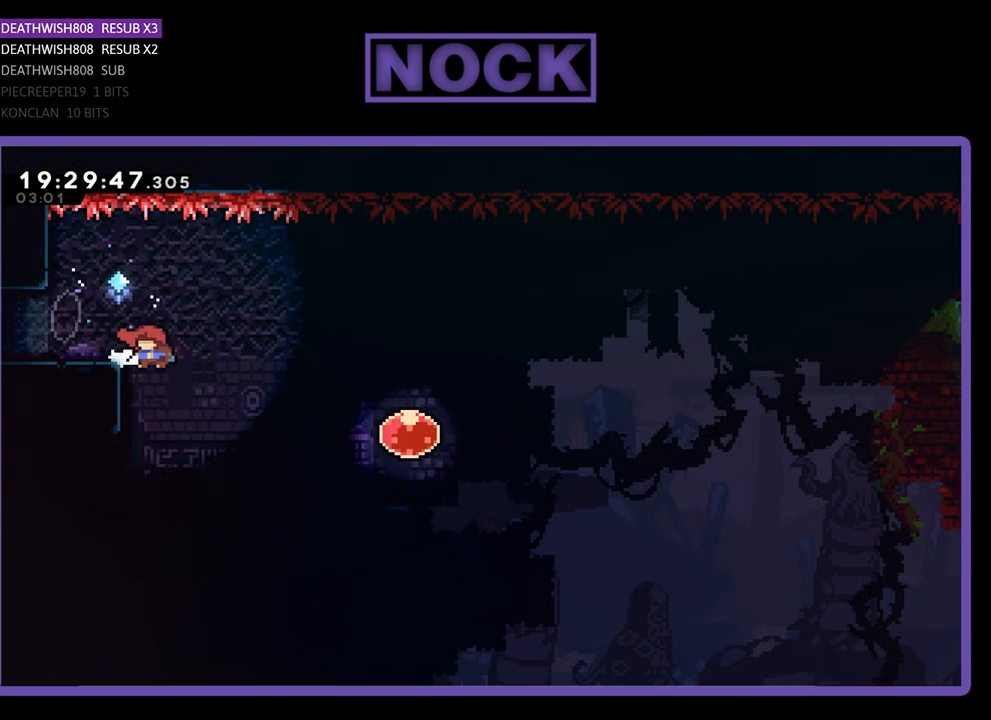
{"buttons": ["R2", "DPAD_RIGHT"], "left_stick": "center", "right_stick": "center", "events": [[500, "DPAD_RIGHT", "down"]]}
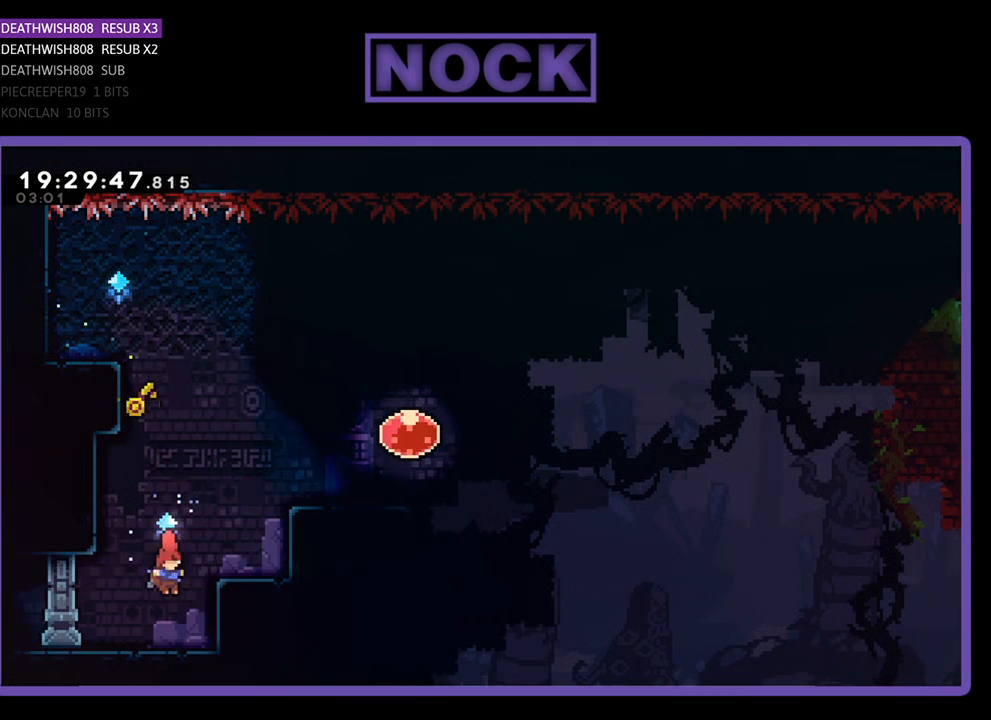
{"buttons": ["CROSS", "R2", "DPAD_RIGHT"], "left_stick": "center", "right_stick": "center", "events": [[300, "CROSS", "down"]]}